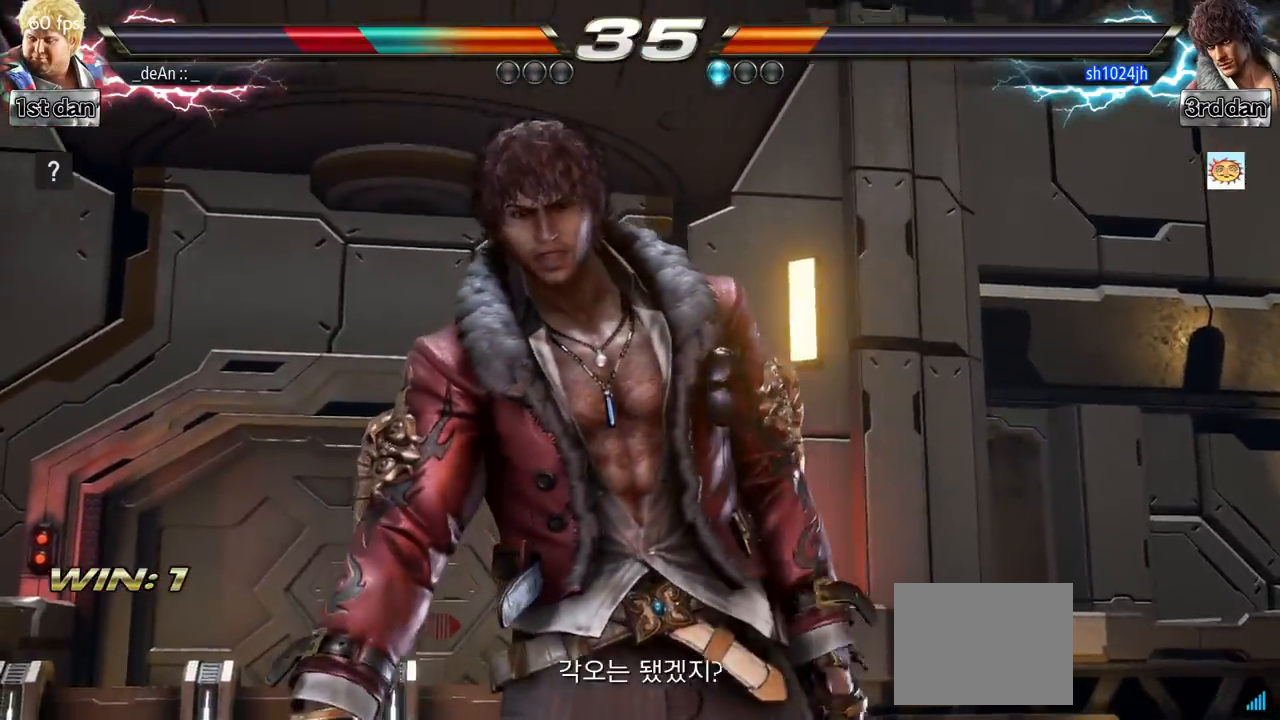
Gameplay with a controller (arcade stick); each line is a JSON object with the inputs held at the frame after it. "events" lists button and stick changes between this image and that frame as [ms after this image, input, new state], when the widget could be followed in between. Not read: L3 R3.
{"buttons": [], "left_stick": "center", "events": []}
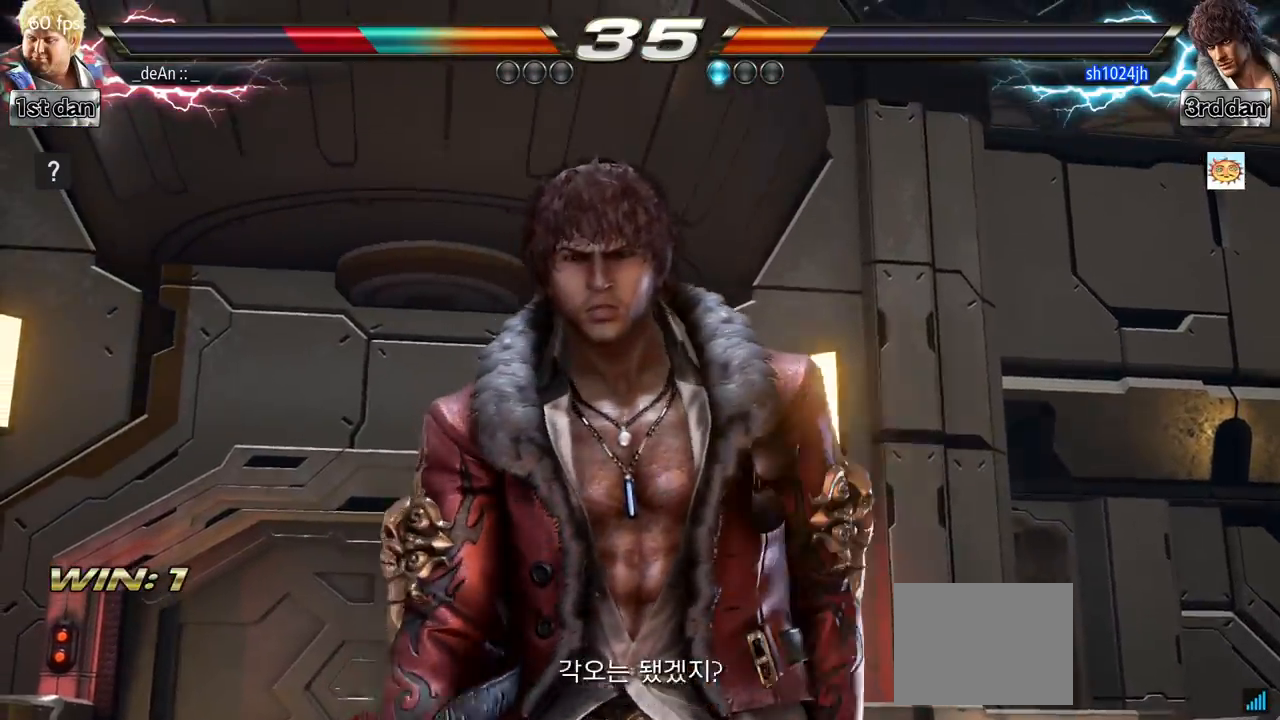
{"buttons": [], "left_stick": "center", "events": []}
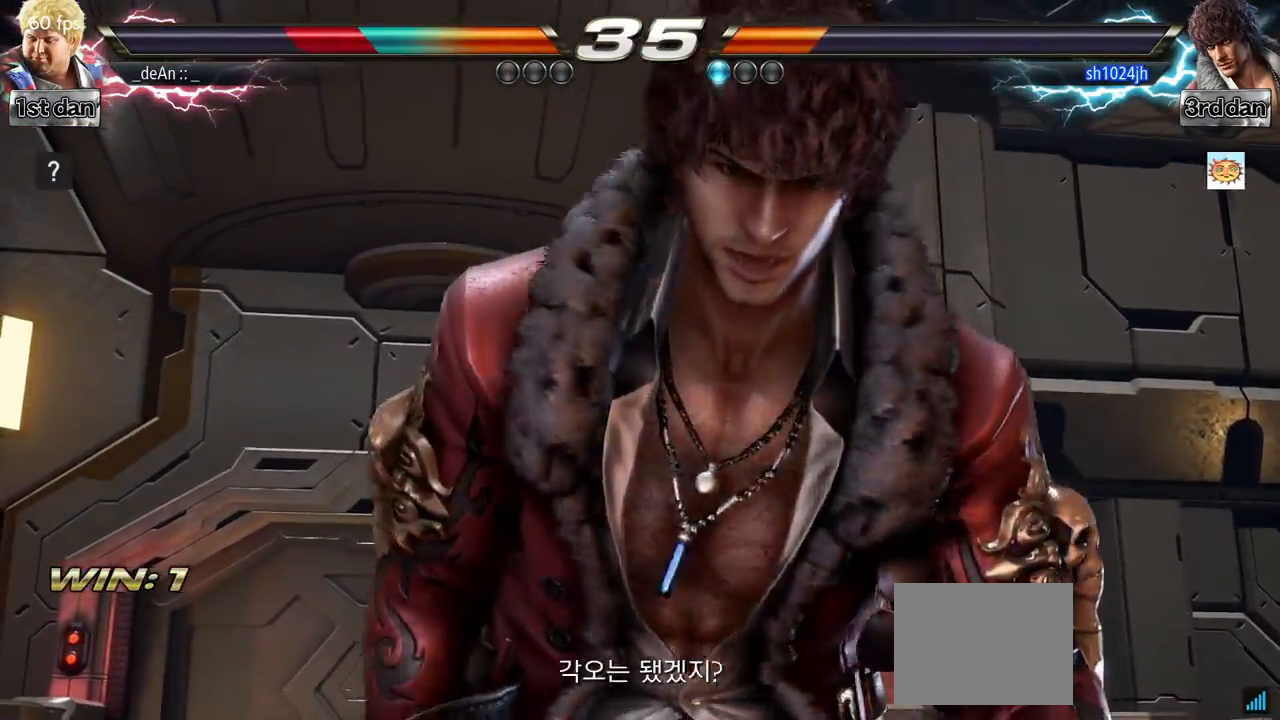
{"buttons": [], "left_stick": "down", "events": [[234, "left_stick", "right"], [284, "left_stick", "center"], [351, "left_stick", "down"]]}
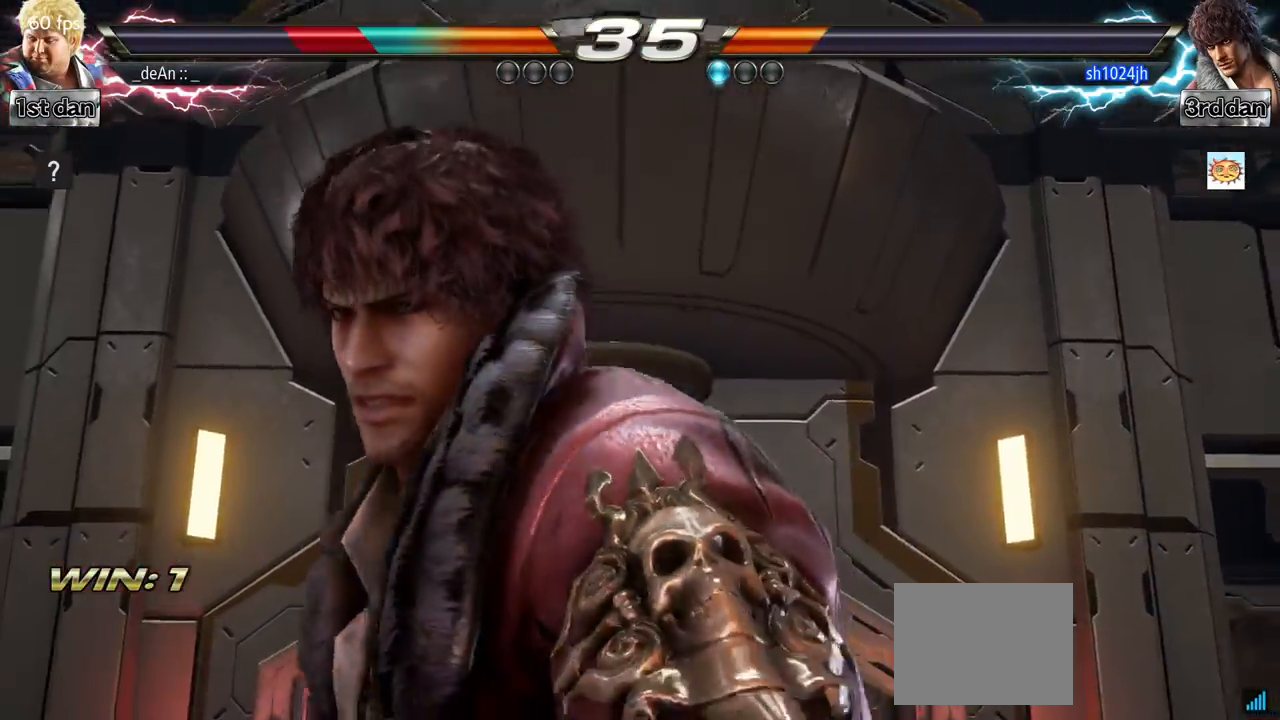
{"buttons": [], "left_stick": "center", "events": [[17, "left_stick", "center"]]}
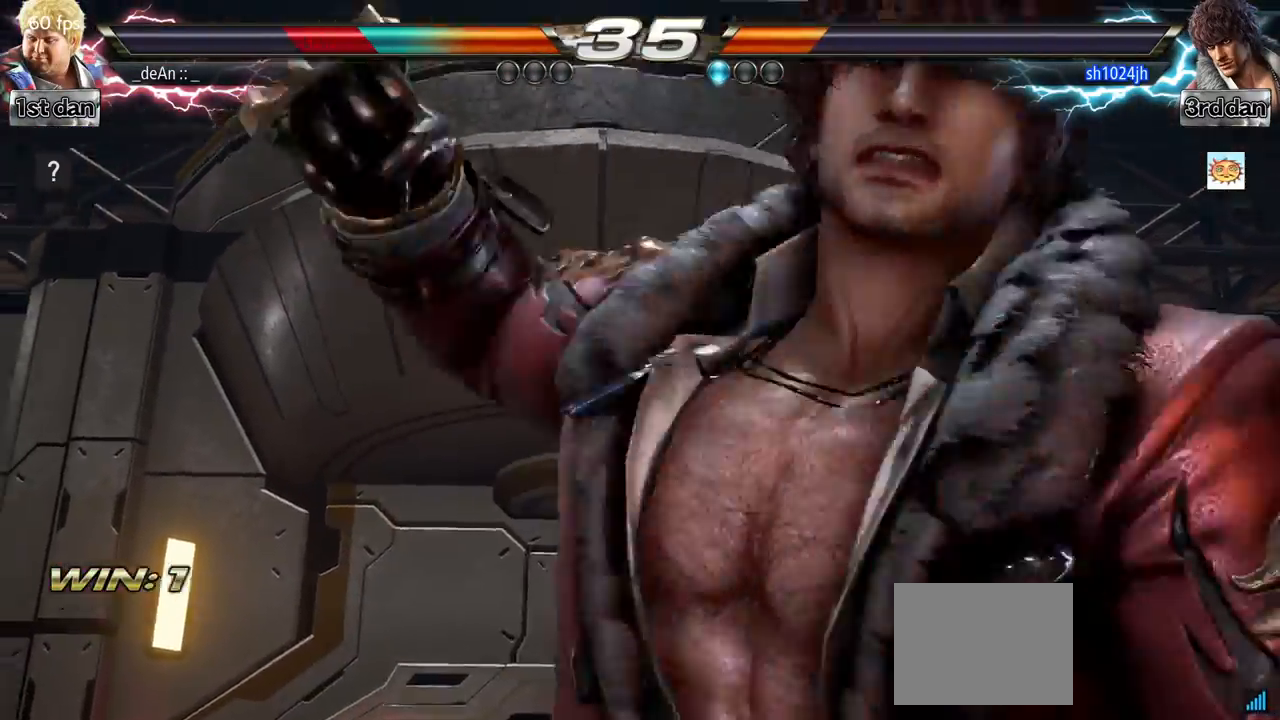
{"buttons": [], "left_stick": "center", "events": []}
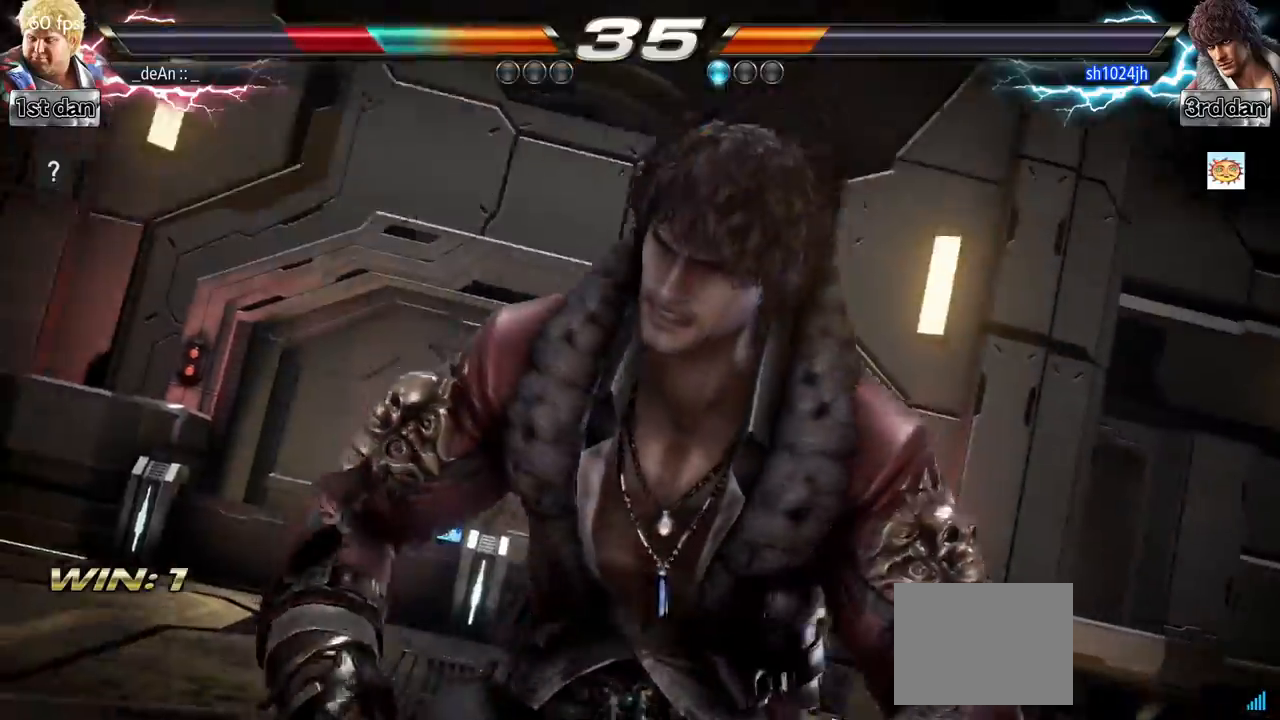
{"buttons": [], "left_stick": "center", "events": []}
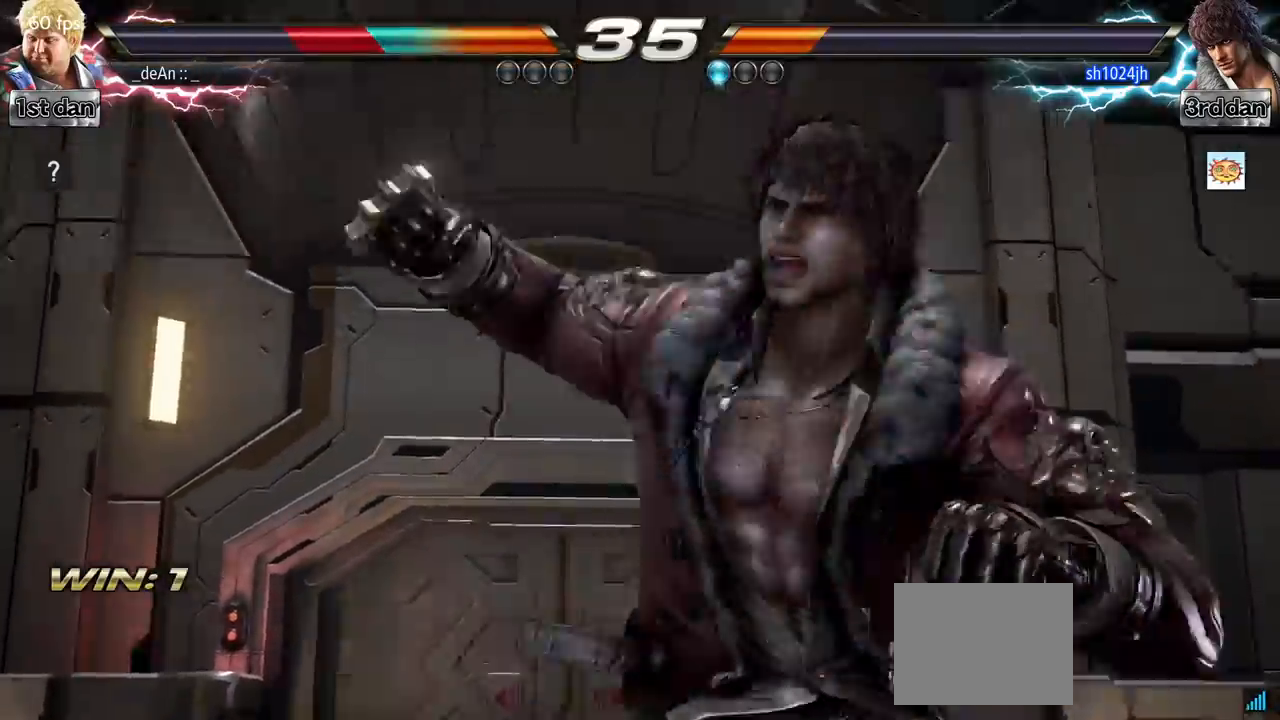
{"buttons": [], "left_stick": "center", "events": []}
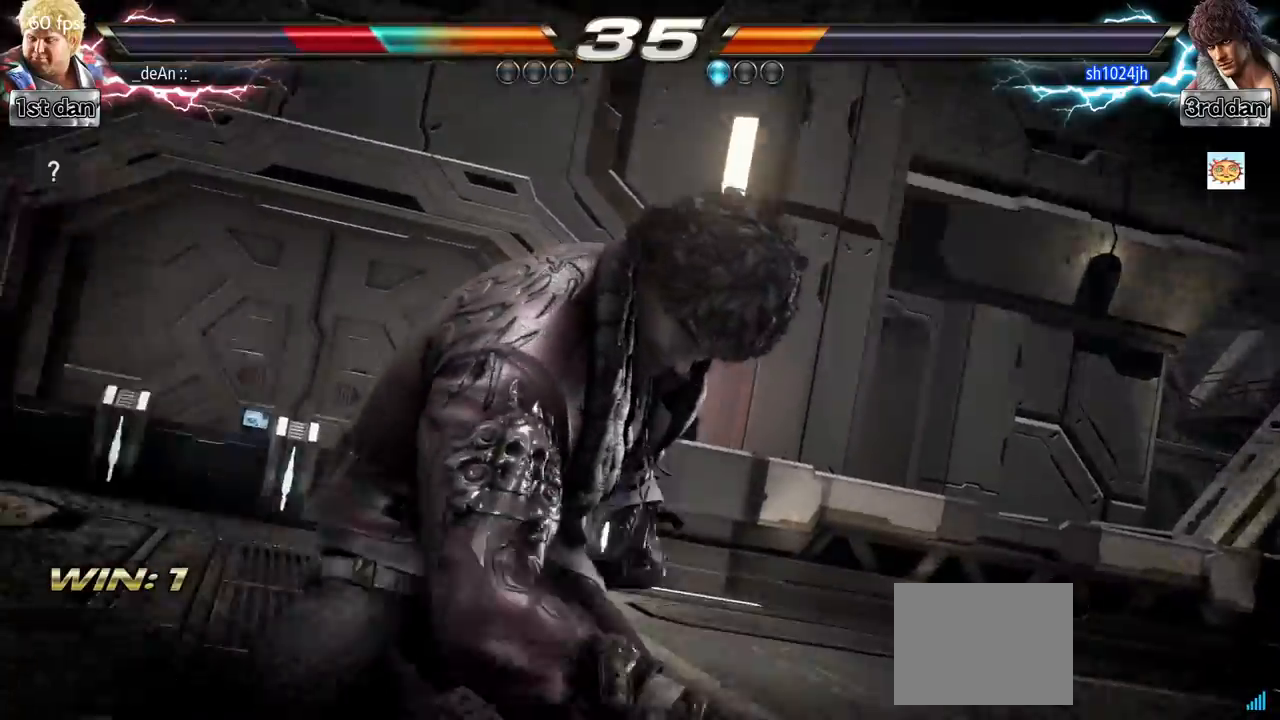
{"buttons": [], "left_stick": "center", "events": []}
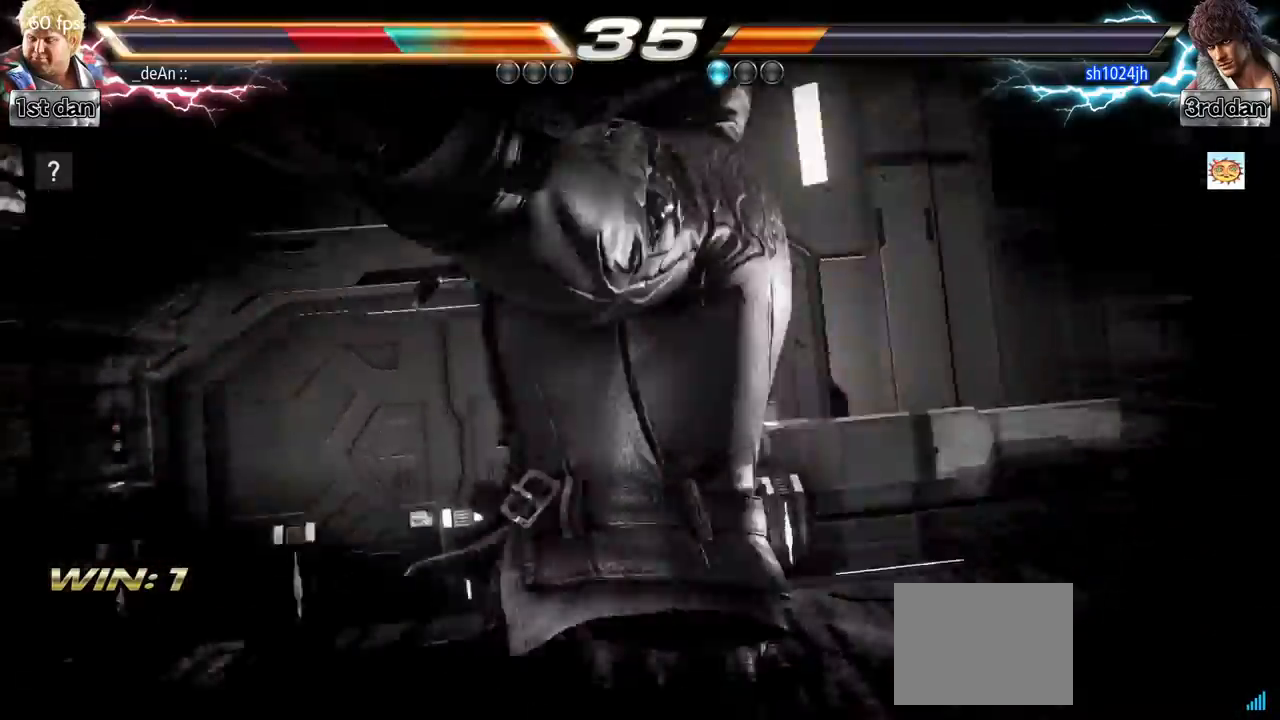
{"buttons": [], "left_stick": "center", "events": []}
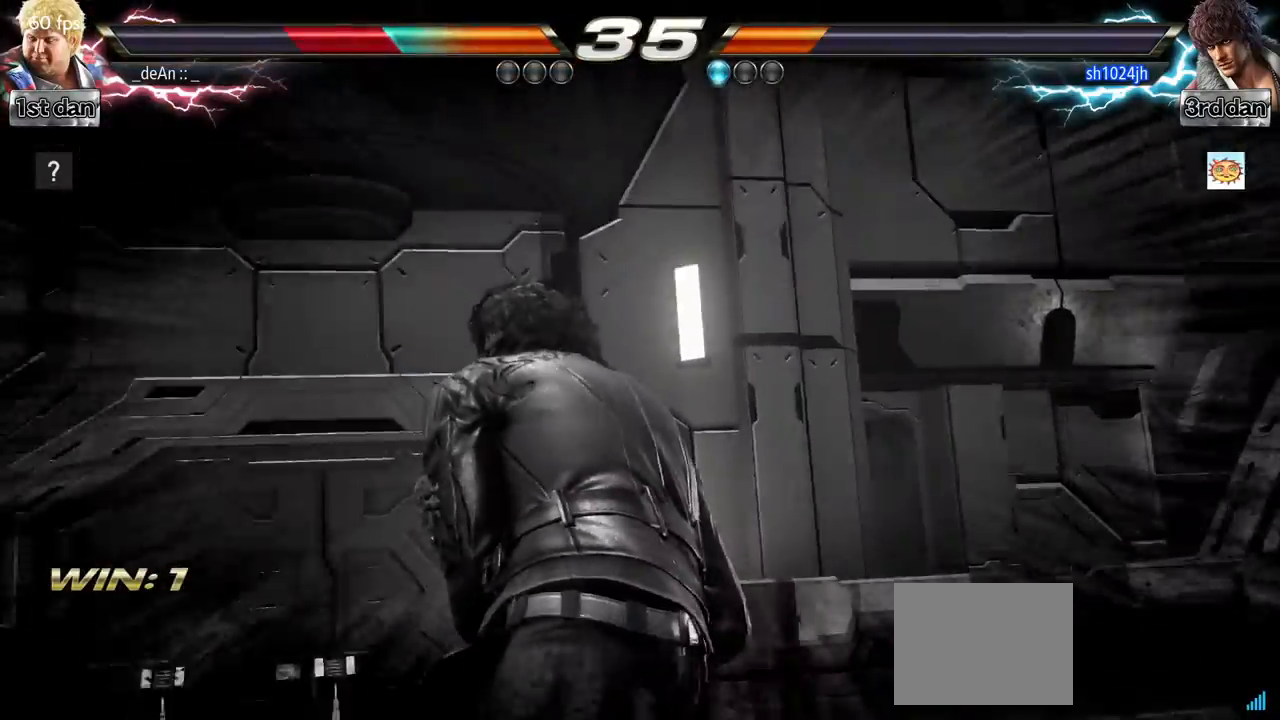
{"buttons": [], "left_stick": "center", "events": []}
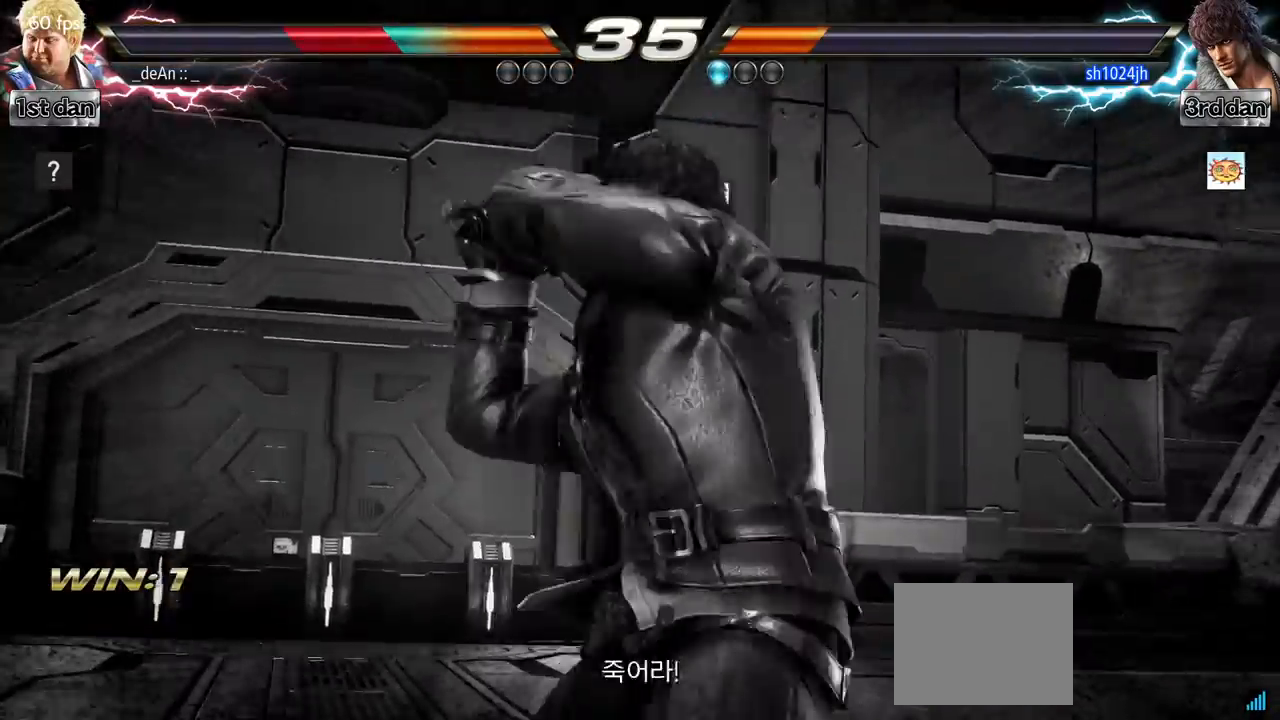
{"buttons": [], "left_stick": "center", "events": []}
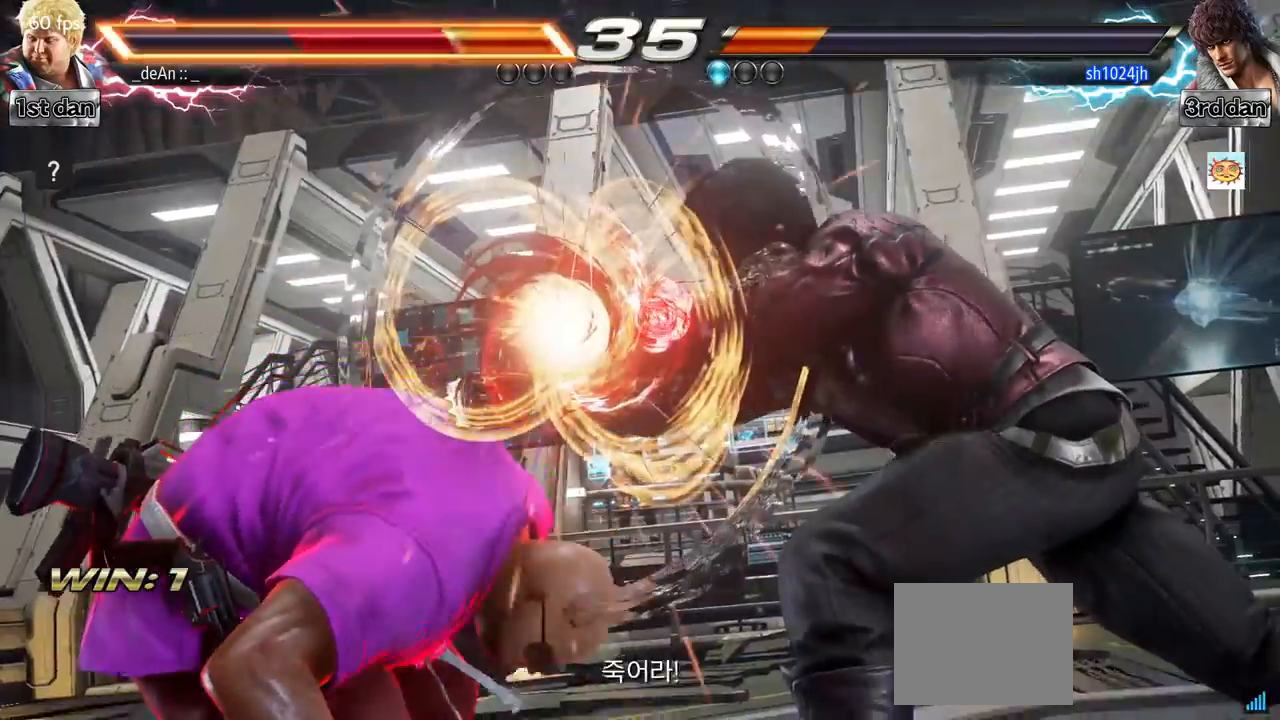
{"buttons": [], "left_stick": "left", "events": [[167, "left_stick", "left"]]}
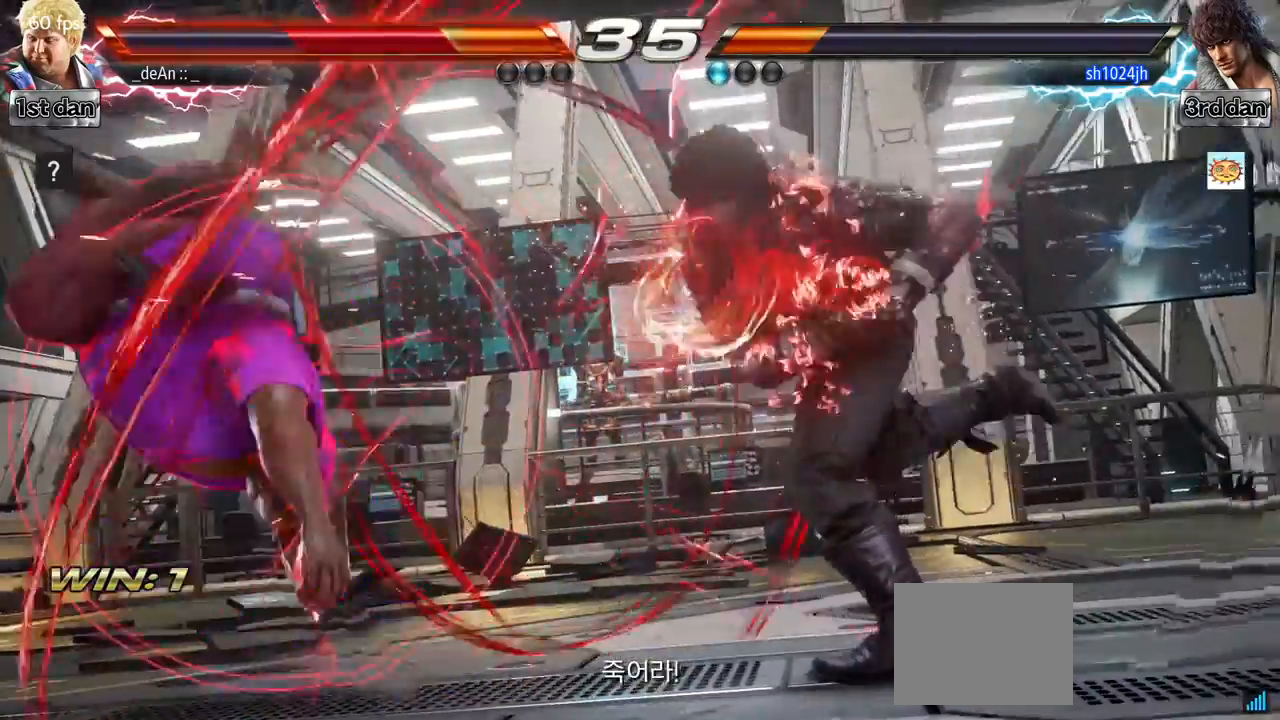
{"buttons": [], "left_stick": "left", "events": []}
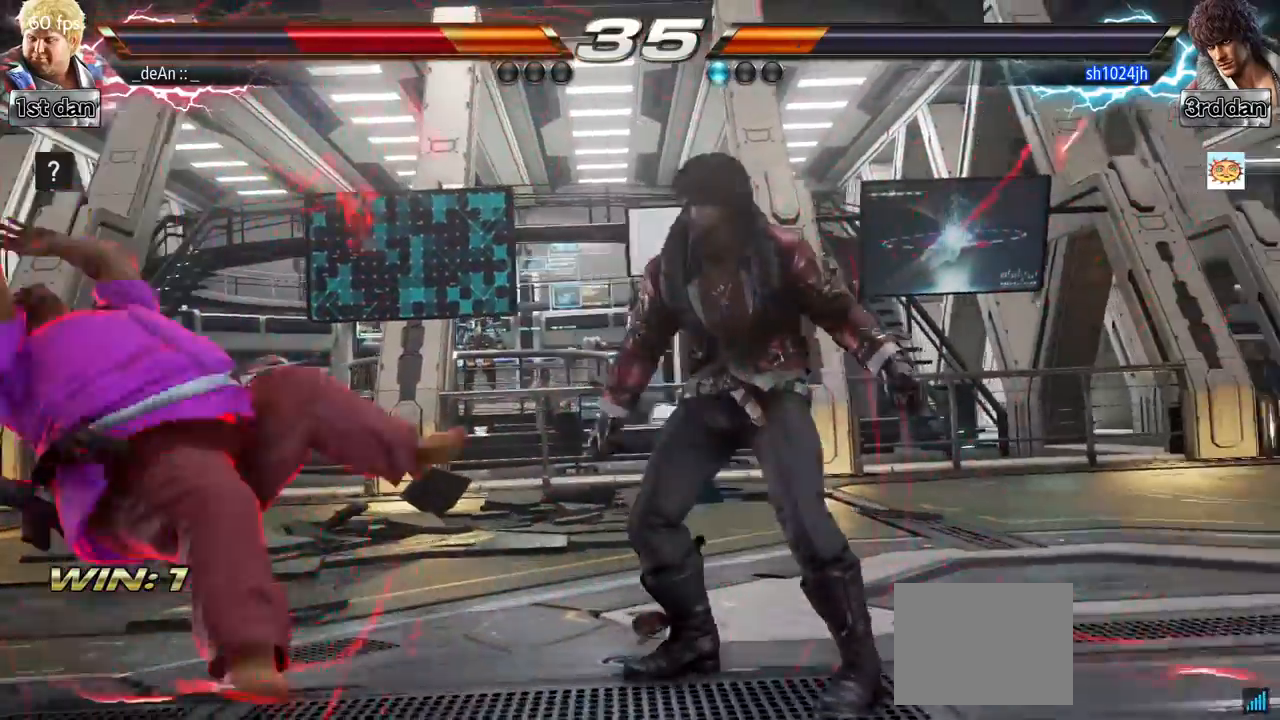
{"buttons": [], "left_stick": "left", "events": []}
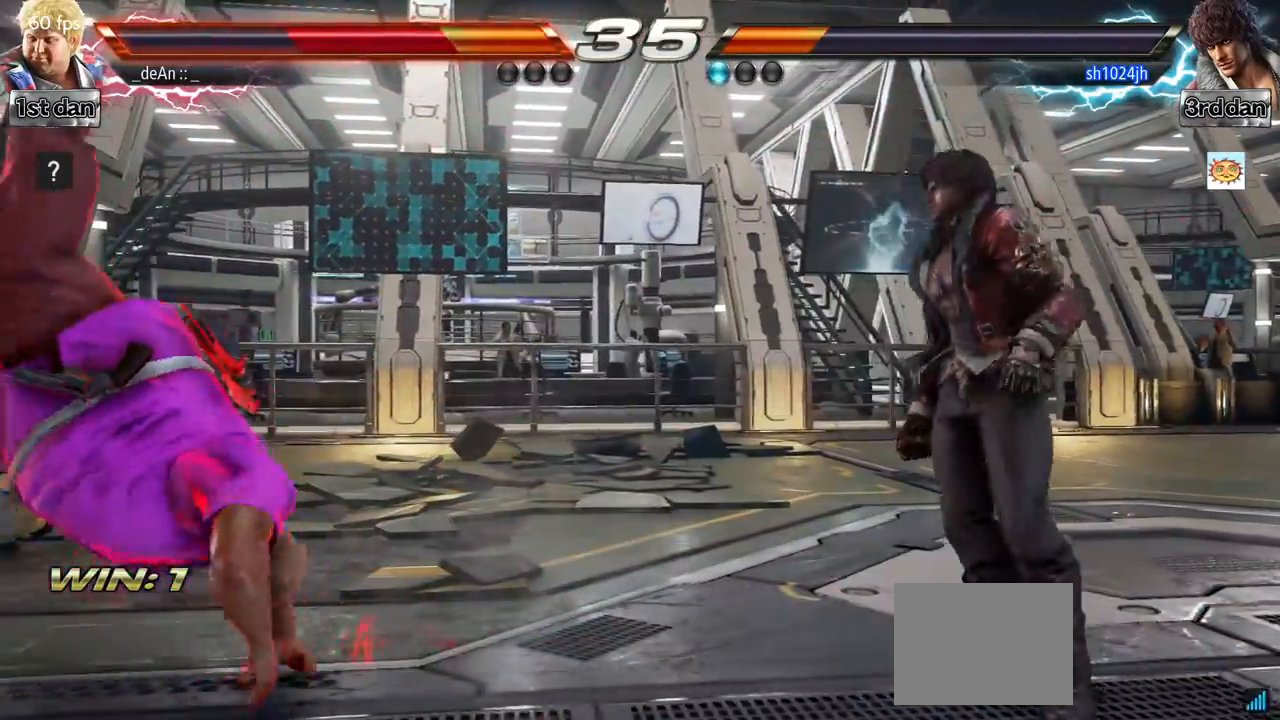
{"buttons": [], "left_stick": "left", "events": []}
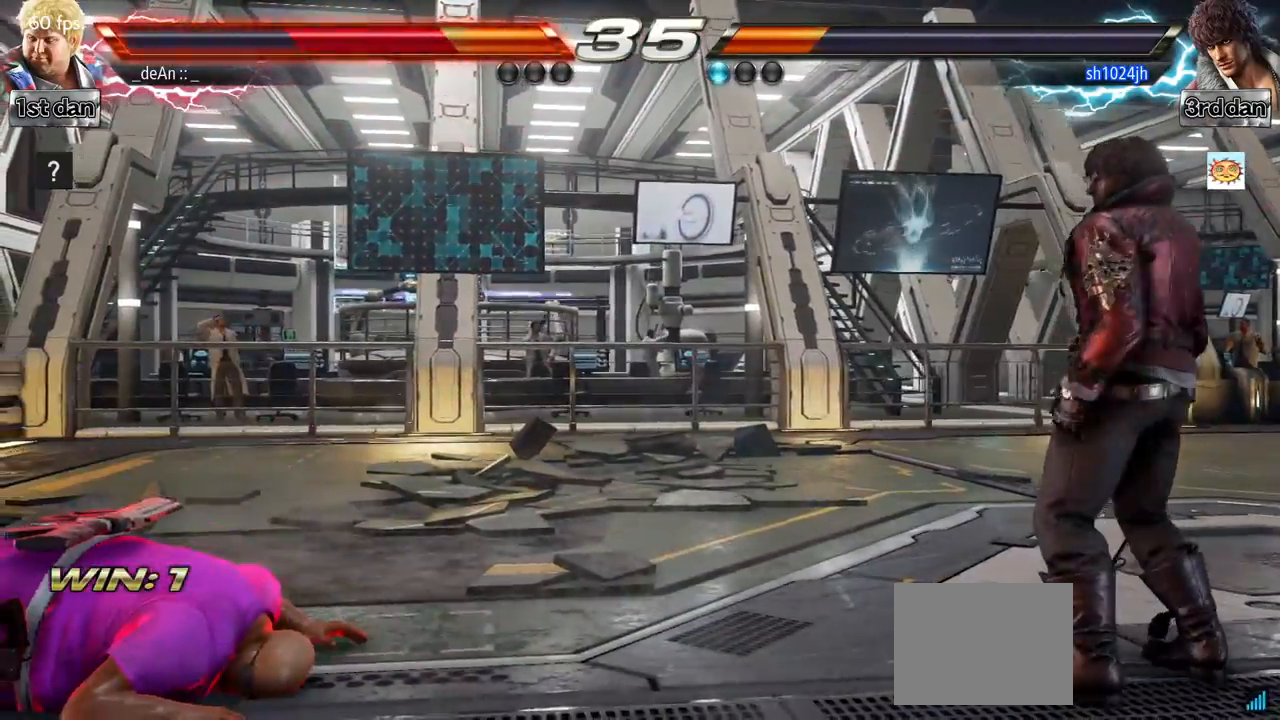
{"buttons": [], "left_stick": "up", "events": [[33, "SQUARE", "down"], [217, "left_stick", "center"], [267, "SQUARE", "up"], [434, "left_stick", "up"]]}
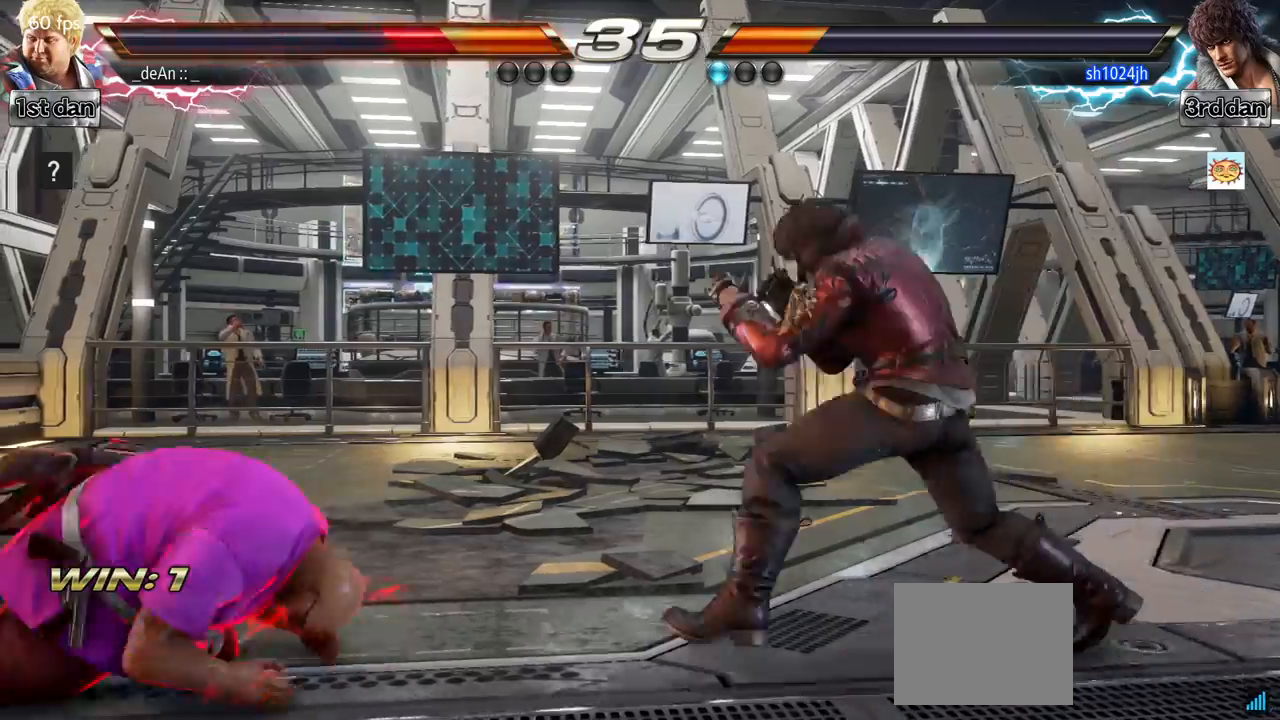
{"buttons": [], "left_stick": "center", "events": [[17, "left_stick", "center"], [317, "CROSS", "down"], [401, "CROSS", "up"]]}
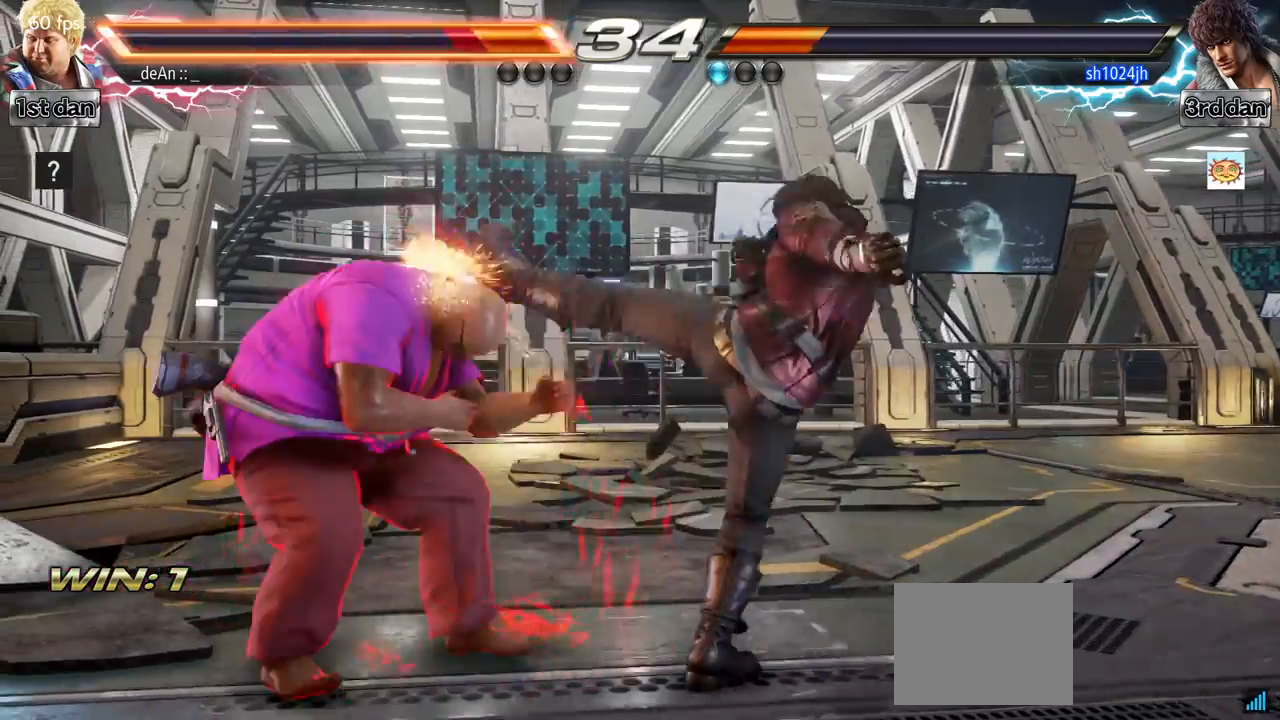
{"buttons": ["CROSS"], "left_stick": "left", "events": [[233, "left_stick", "left"], [434, "CROSS", "down"]]}
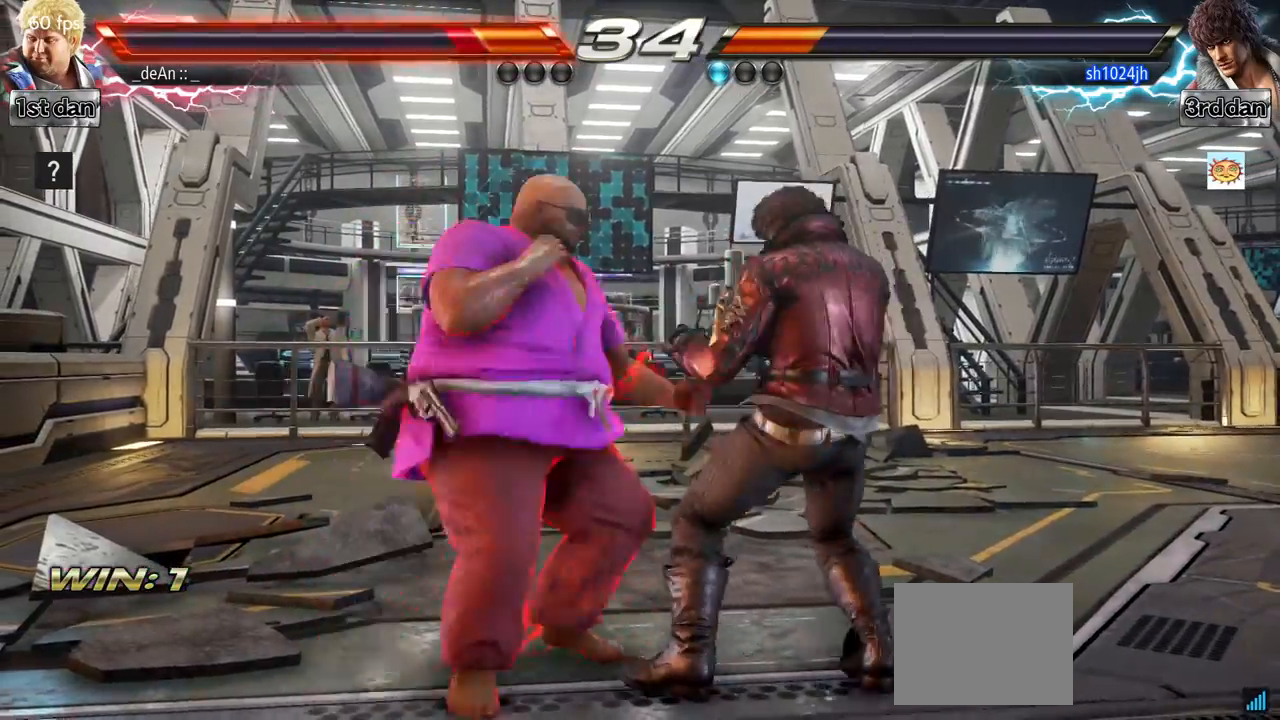
{"buttons": [], "left_stick": "center", "events": [[34, "CROSS", "up"], [84, "left_stick", "center"]]}
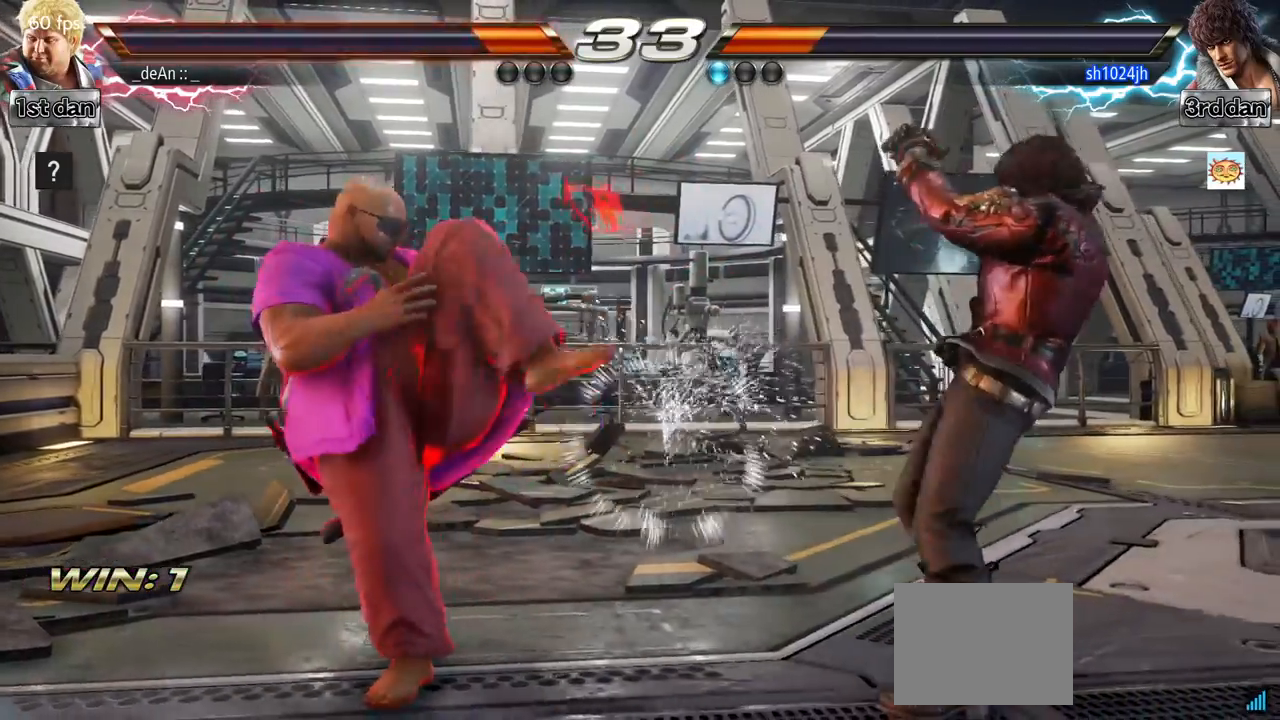
{"buttons": [], "left_stick": "center", "events": [[233, "left_stick", "down"], [500, "left_stick", "center"]]}
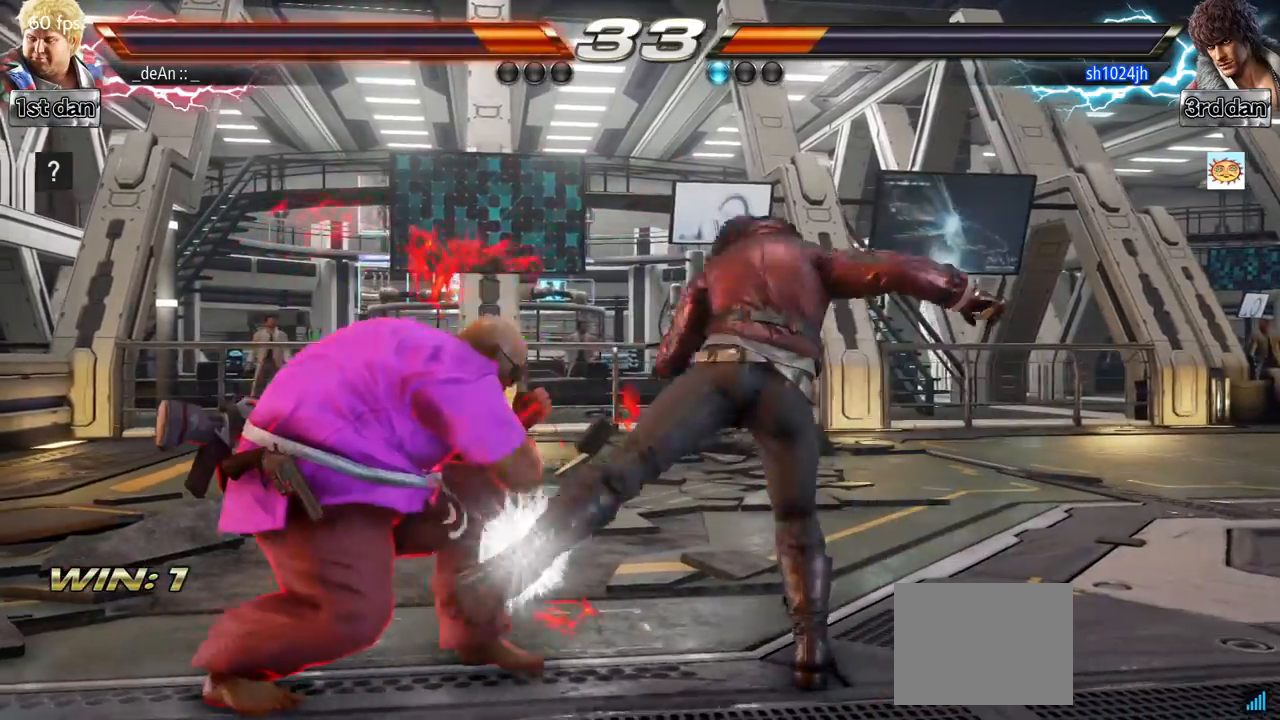
{"buttons": [], "left_stick": "center", "events": [[34, "TRIANGLE", "down"], [167, "TRIANGLE", "up"], [234, "TRIANGLE", "down"], [334, "TRIANGLE", "up"], [367, "TRIANGLE", "down"], [468, "TRIANGLE", "up"]]}
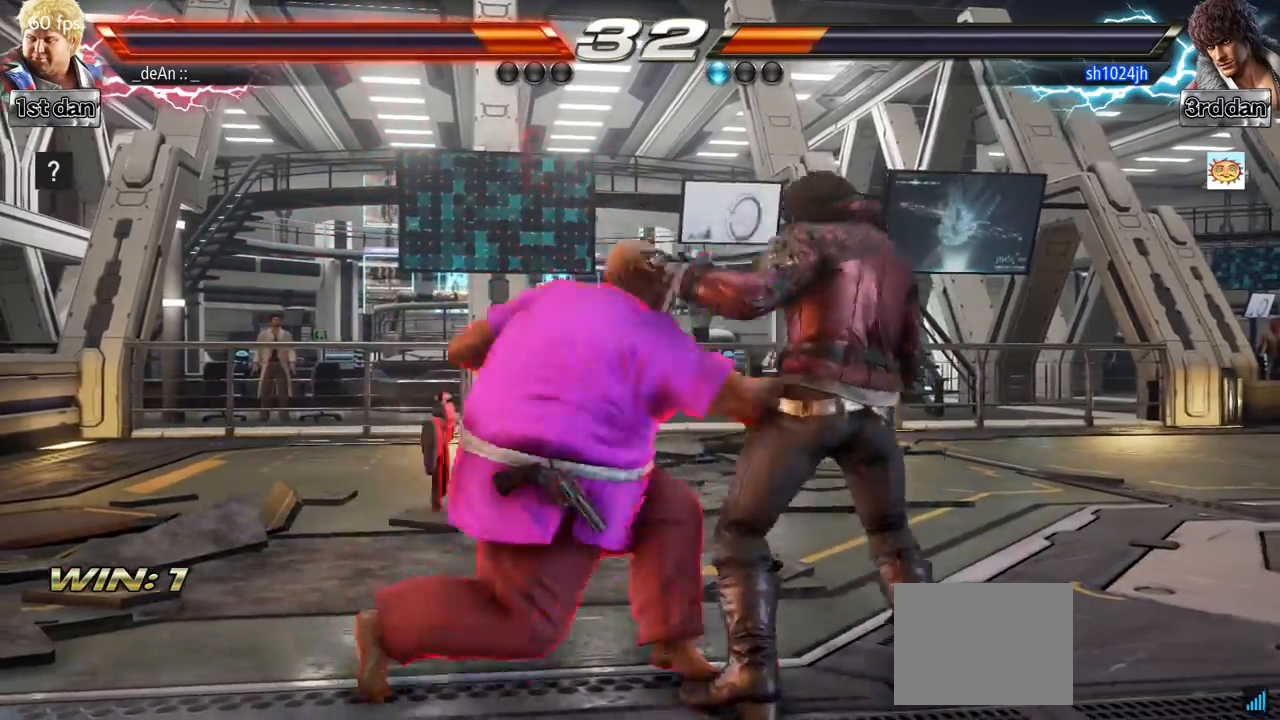
{"buttons": ["TRIANGLE"], "left_stick": "center", "events": [[17, "TRIANGLE", "down"], [117, "TRIANGLE", "up"], [167, "TRIANGLE", "down"], [267, "TRIANGLE", "up"], [283, "TRIANGLE", "down"]]}
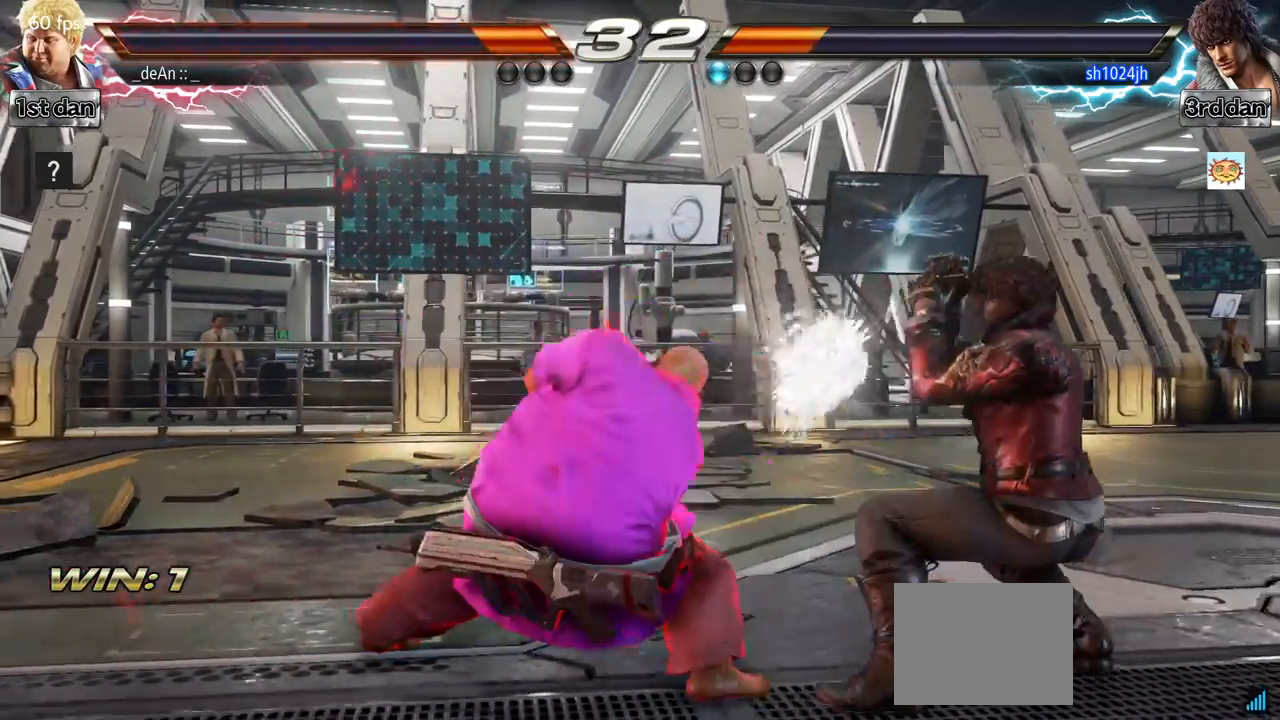
{"buttons": [], "left_stick": "down", "events": [[134, "TRIANGLE", "up"], [334, "left_stick", "down"]]}
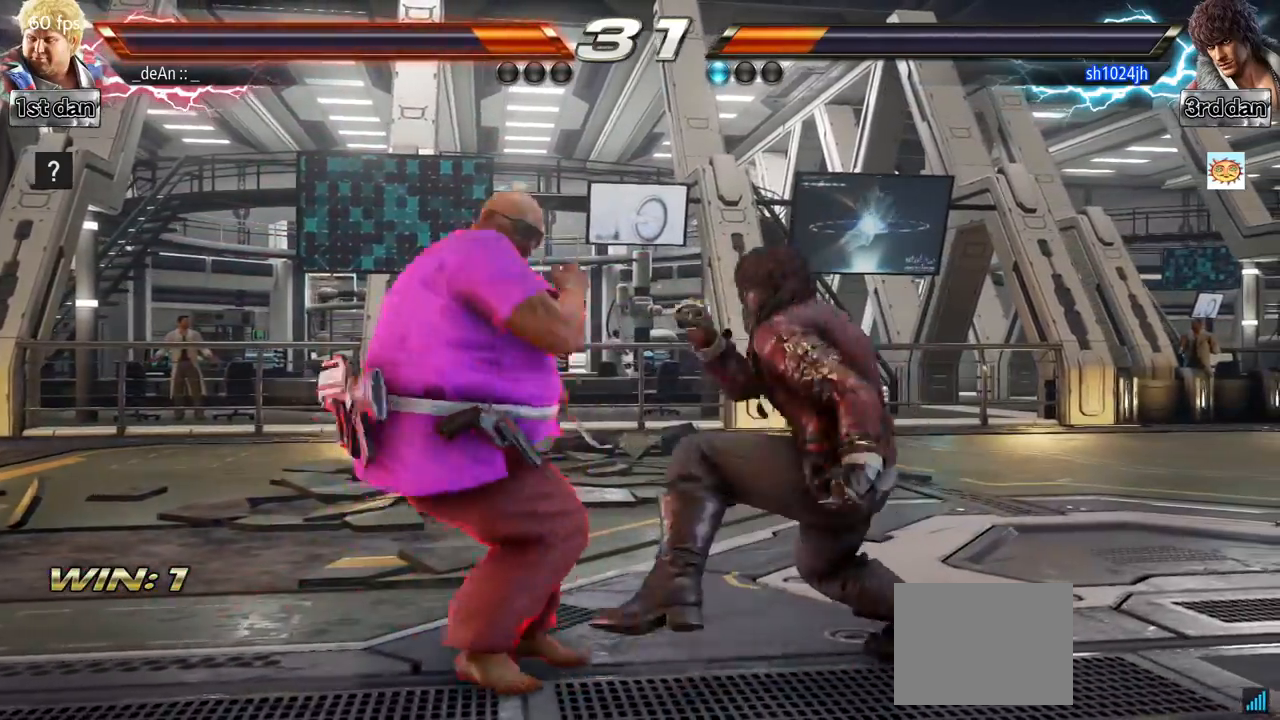
{"buttons": ["SQUARE"], "left_stick": "center", "events": [[300, "left_stick", "center"], [367, "SQUARE", "down"]]}